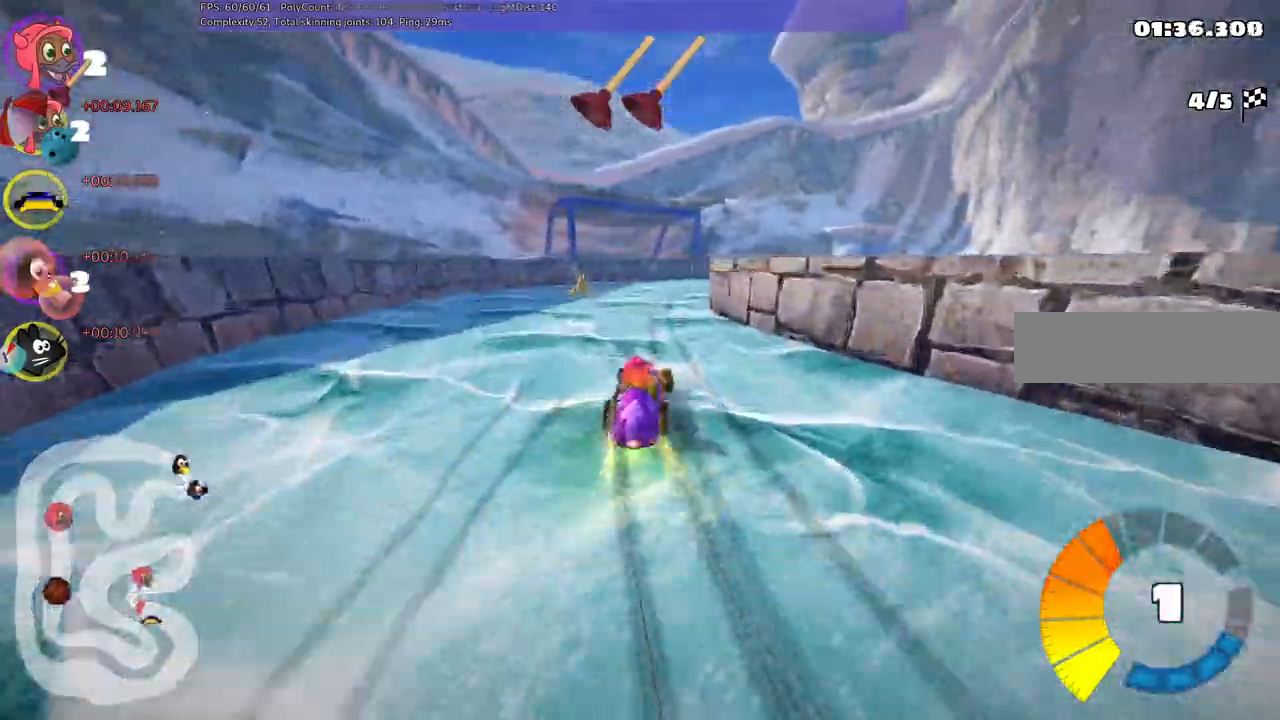
Gameplay with keyboard; each line is a JSON object with the keys held at the frame after it. "events" lists presses ("down") and releases ("up") of ".", "alt_r", "b", "c", "comma", "ctrl_r", "d", "down", "f", "g", "h", "j", "k", "l", "left", "m", "n", "quote", "return", "right", "semicolon", "shift_r", "space", "super", "up" and "v" between this image and that frame as [ms after this image, input, new state], when the widget could be followed in between. No other keys are recorded. Mouse input is not recorded. Not read: /.
{"keys": ["n", "right"], "events": [[117, "right", "down"], [350, "left", "up"], [400, "n", "down"], [400, "up", "up"], [500, "m", "up"]]}
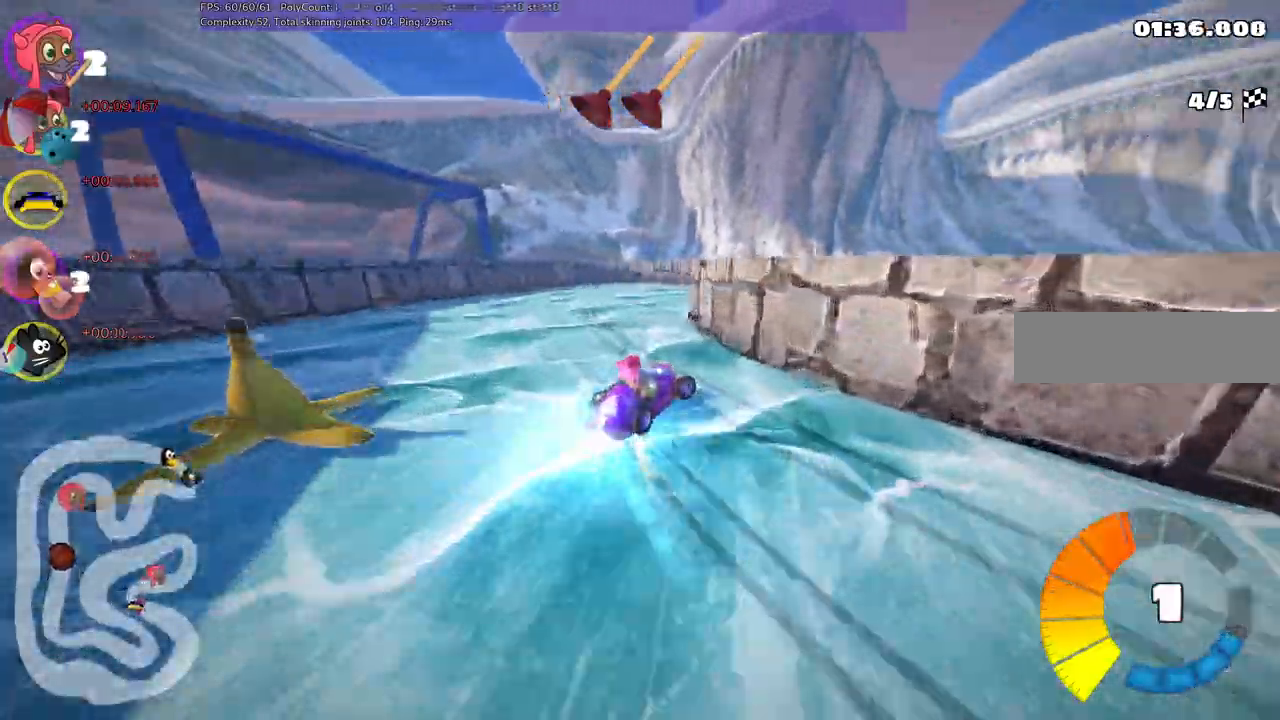
{"keys": ["right", "up"]}
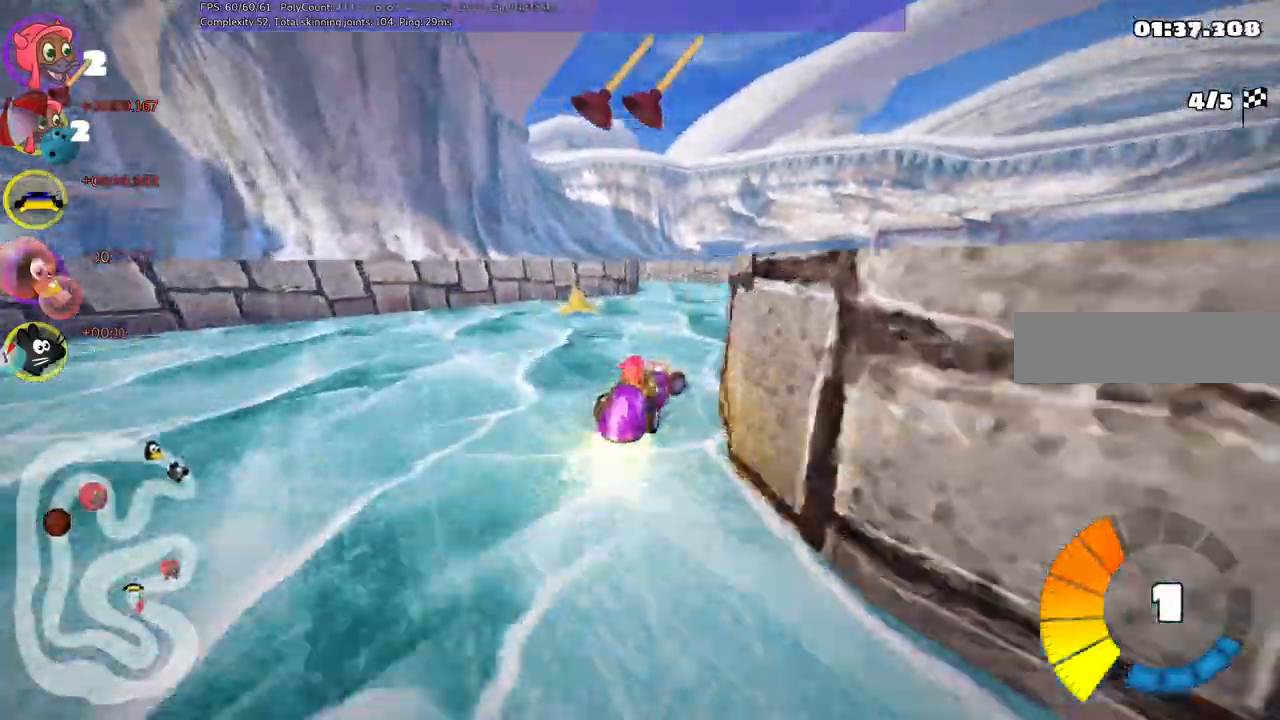
{"keys": ["left", "m"]}
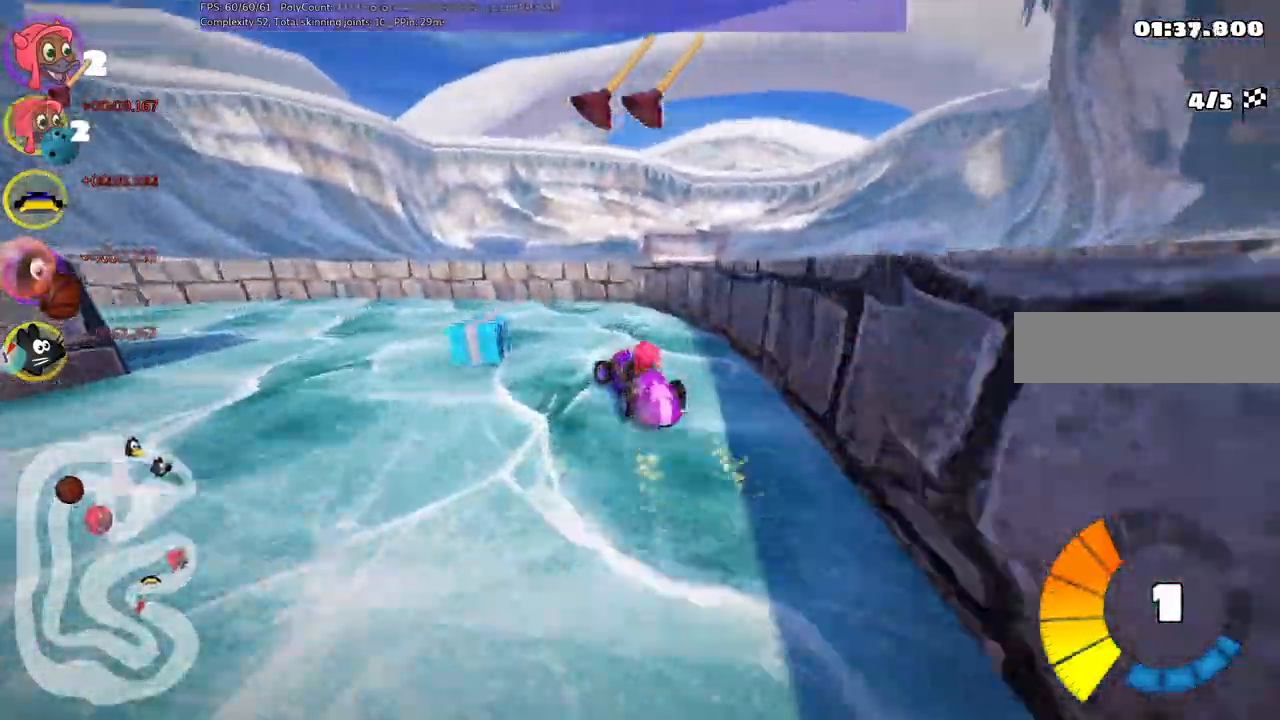
{"keys": ["left", "m", "n", "up"]}
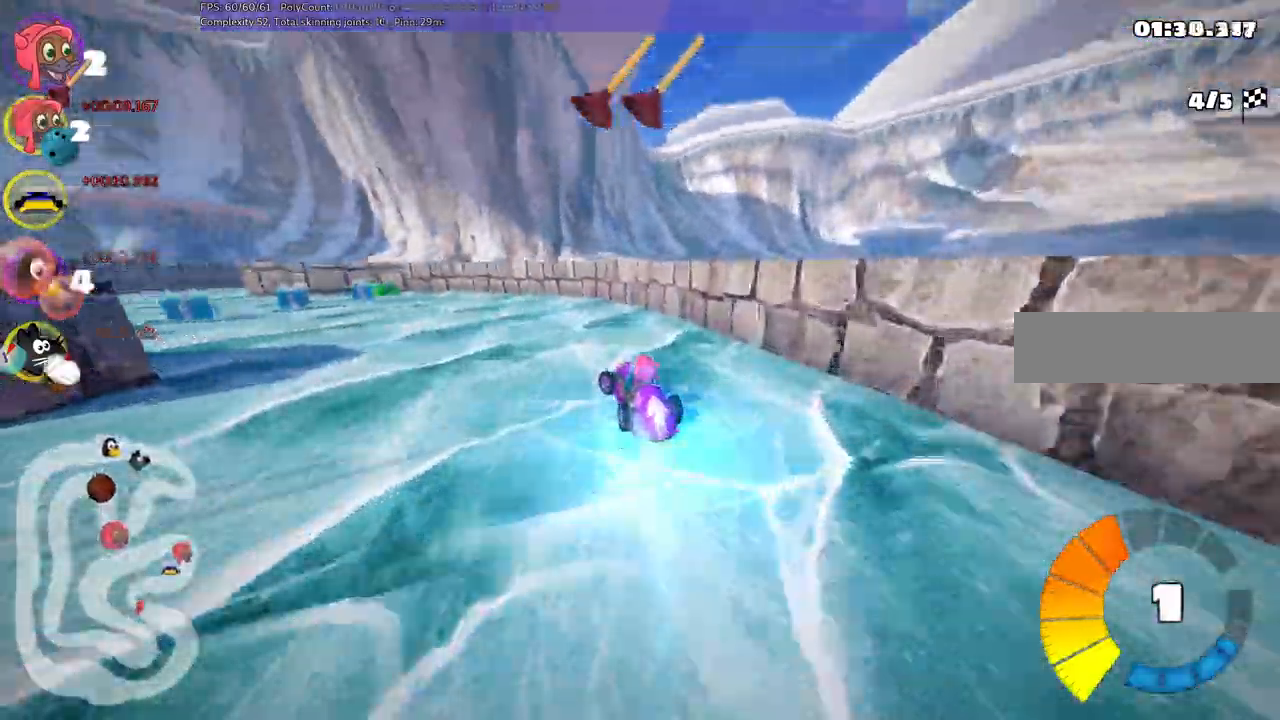
{"keys": ["left", "up"]}